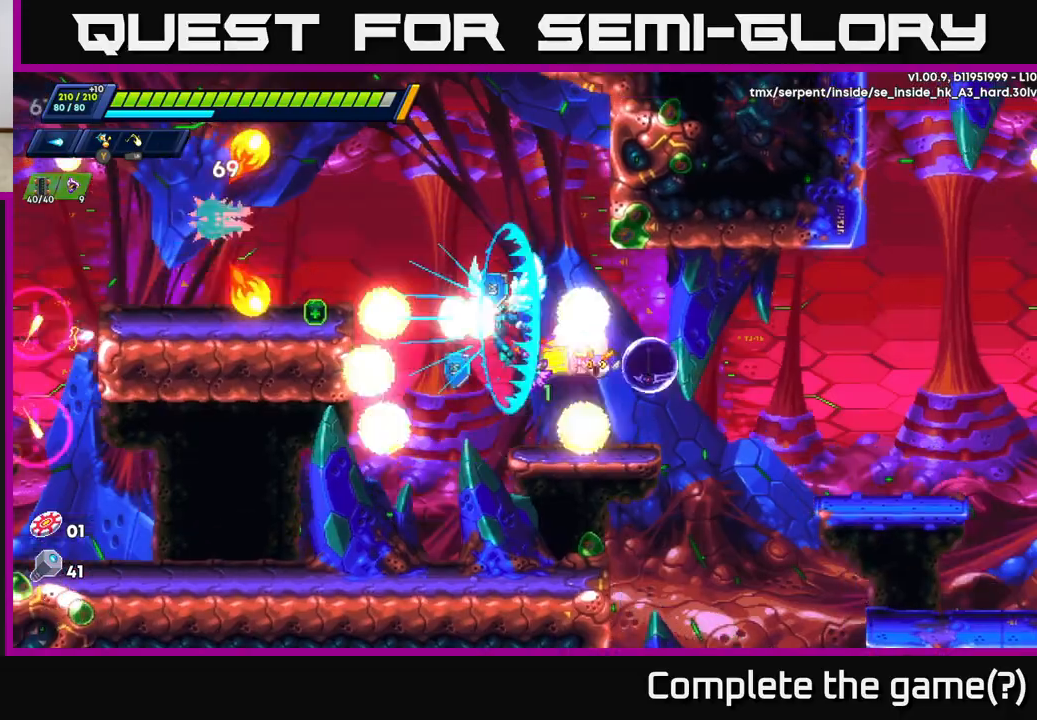
Gameplay with a controller (Xbox layout); each line is a JSON object with the inputs held at the frame after it. "events" lists button and stick changes between this image and that frame as [ms after this image, input, new state], when the widget could be followed in between.
{"buttons": [], "left_stick": "right", "right_stick": "center", "events": [[17, "X", "up"], [50, "left_stick", "center"], [83, "X", "down"], [150, "X", "up"], [150, "left_stick", "right"], [200, "X", "down"], [300, "X", "up"]]}
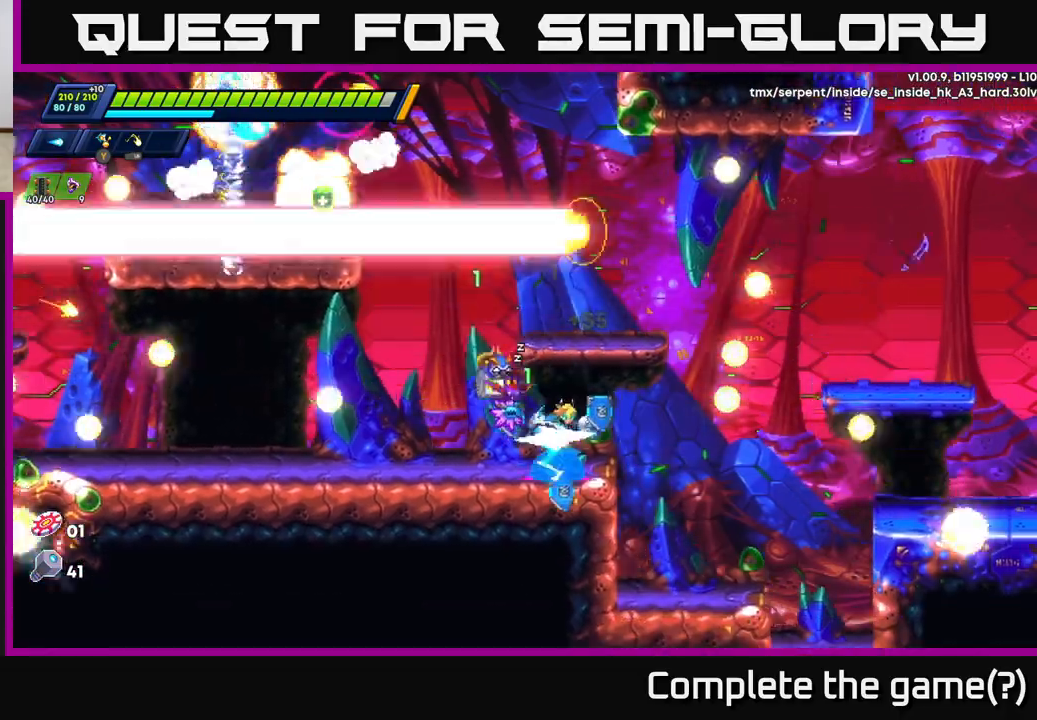
{"buttons": [], "left_stick": "left", "right_stick": "center", "events": [[100, "left_stick", "left"], [117, "A", "down"], [250, "A", "up"]]}
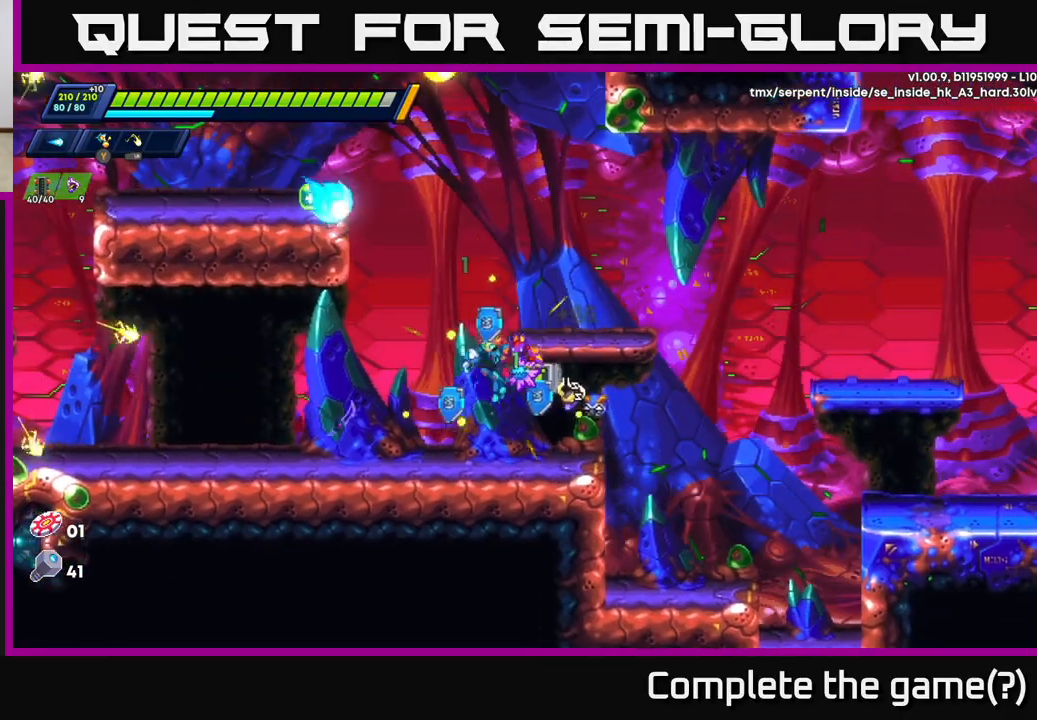
{"buttons": ["A", "R2"], "left_stick": "right", "right_stick": "center", "events": [[100, "left_stick", "center"], [300, "left_stick", "right"], [417, "A", "down"], [417, "R2", "down"]]}
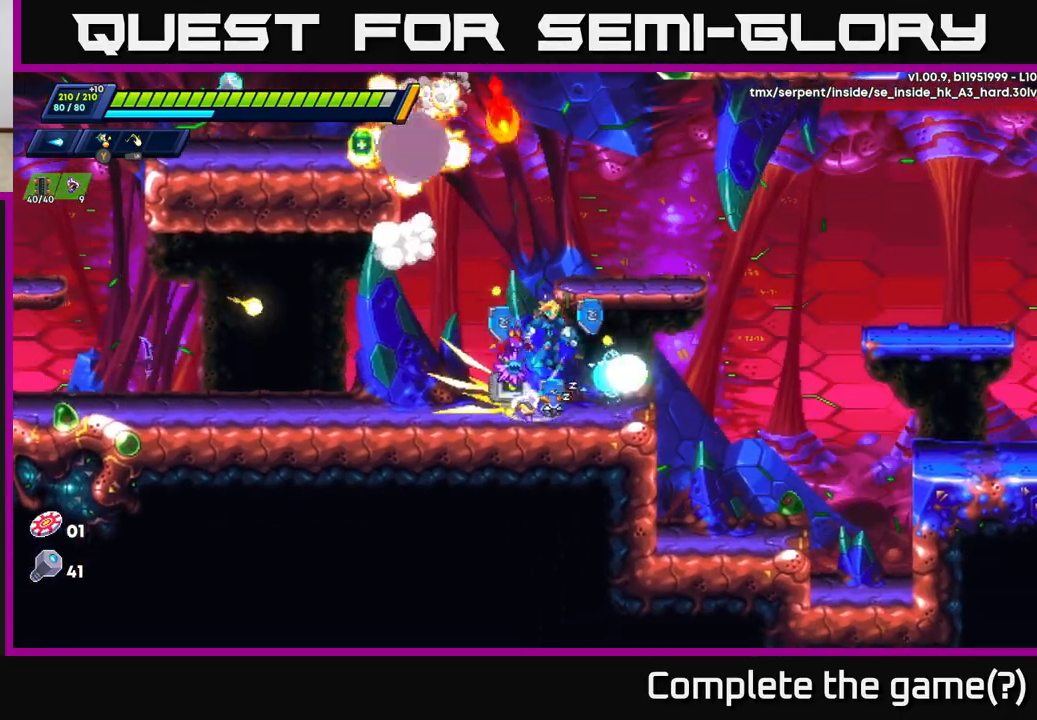
{"buttons": ["A", "R2"], "left_stick": "center", "right_stick": "center", "events": [[300, "A", "up"], [300, "R2", "up"], [333, "left_stick", "up-left"], [433, "left_stick", "center"], [450, "A", "down"], [450, "R2", "down"]]}
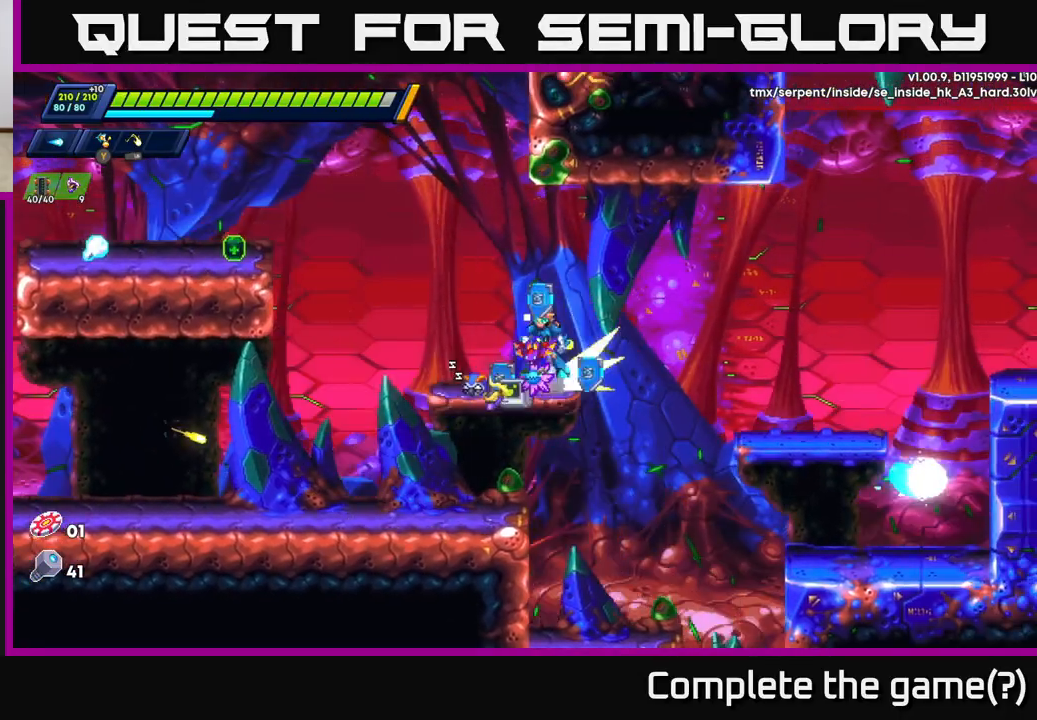
{"buttons": [], "left_stick": "center", "right_stick": "center", "events": [[67, "X", "down"], [117, "R2", "up"], [117, "left_stick", "left"], [167, "A", "up"], [167, "X", "up"], [283, "X", "down"], [300, "left_stick", "center"], [333, "X", "up"], [400, "X", "down"], [483, "X", "up"]]}
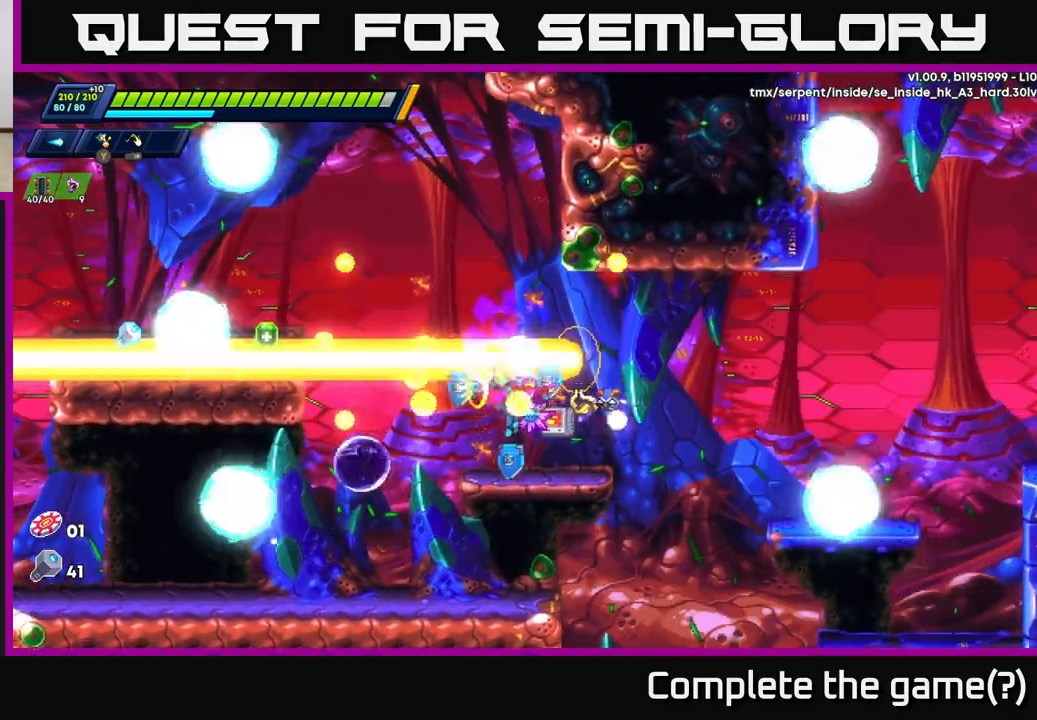
{"buttons": ["A", "R2"], "left_stick": "left", "right_stick": "center", "events": [[67, "X", "down"], [100, "left_stick", "left"], [150, "X", "up"], [233, "R2", "down"], [250, "A", "down"]]}
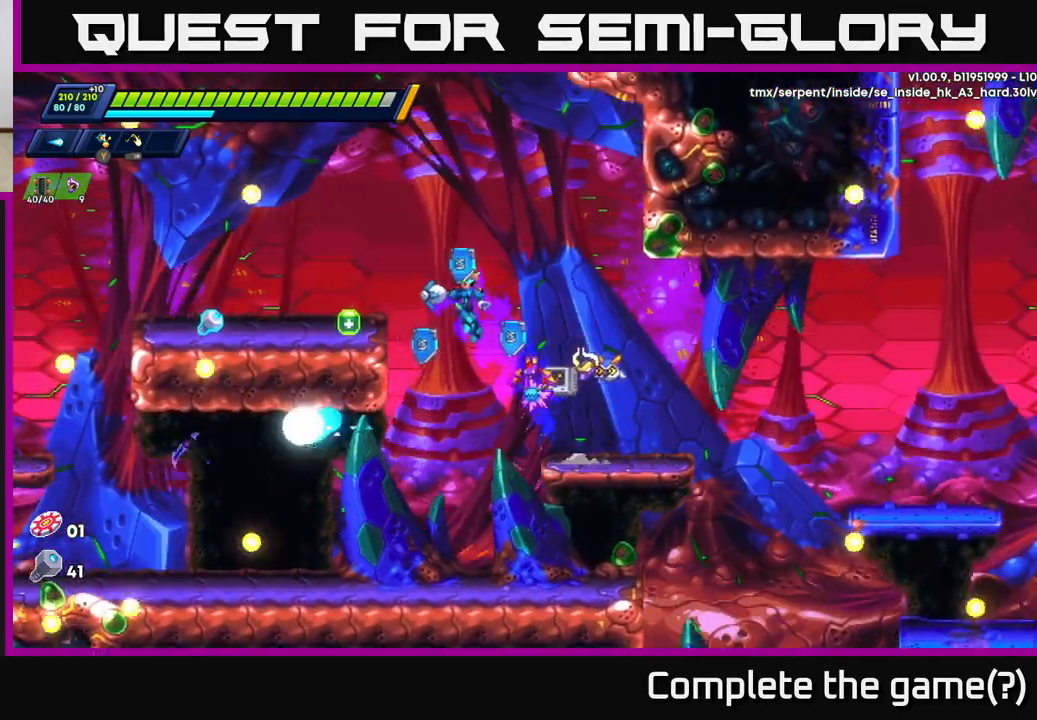
{"buttons": [], "left_stick": "left", "right_stick": "center", "events": [[67, "A", "up"], [183, "A", "down"], [317, "R2", "up"], [333, "A", "up"], [400, "A", "down"], [500, "A", "up"]]}
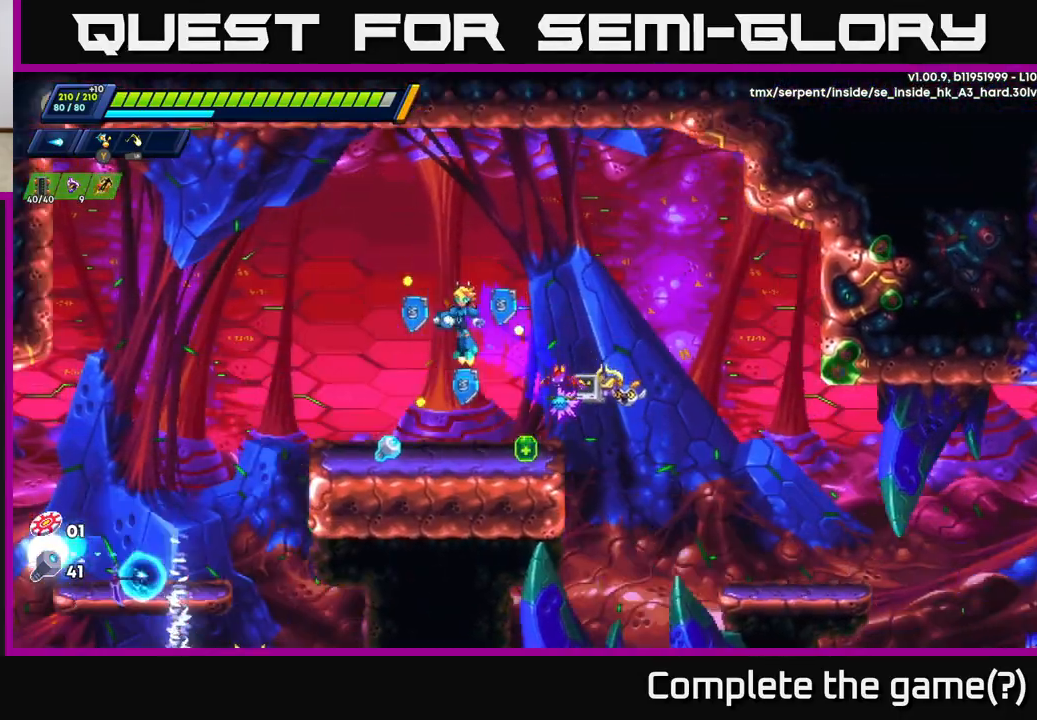
{"buttons": [], "left_stick": "center", "right_stick": "center", "events": [[17, "X", "down"], [117, "X", "up"], [367, "X", "down"], [367, "left_stick", "center"], [417, "X", "up"]]}
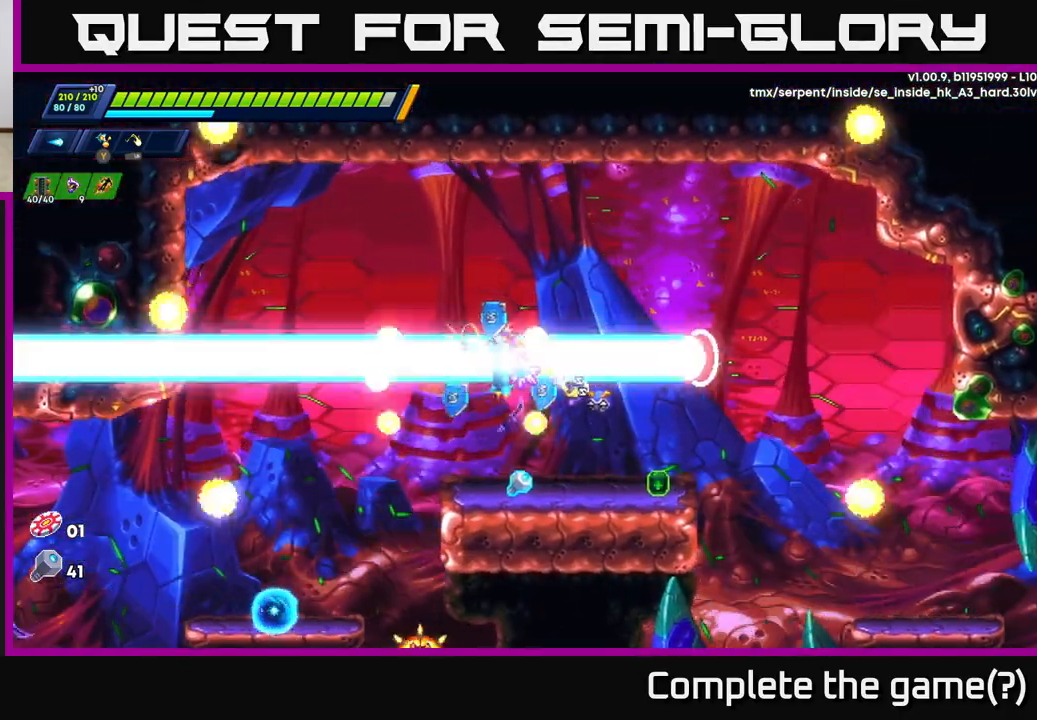
{"buttons": [], "left_stick": "right", "right_stick": "center", "events": [[17, "left_stick", "right"], [100, "A", "down"], [150, "A", "up"], [150, "left_stick", "left"], [283, "left_stick", "right"]]}
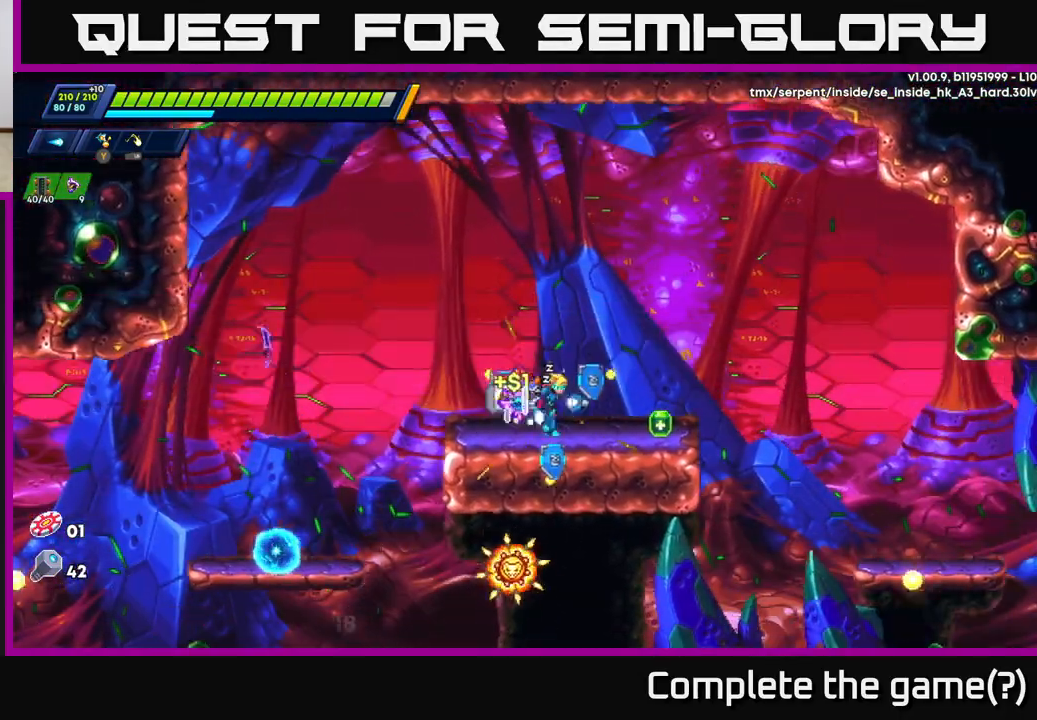
{"buttons": ["R2"], "left_stick": "right", "right_stick": "center", "events": [[117, "R2", "down"]]}
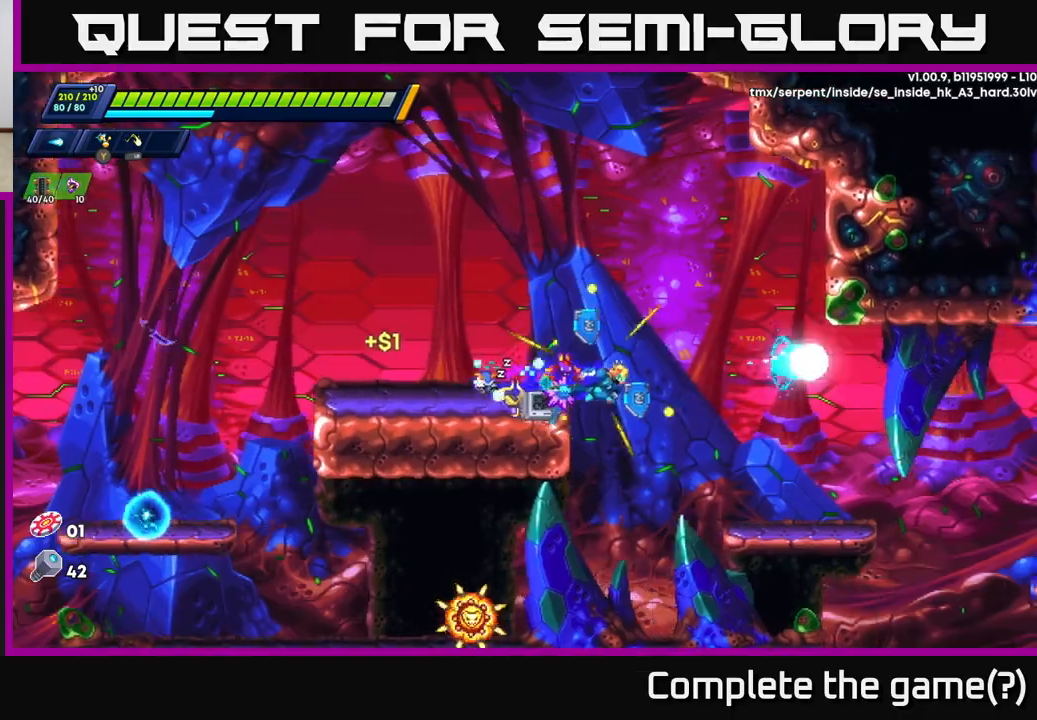
{"buttons": ["X"], "left_stick": "center", "right_stick": "center", "events": [[150, "R2", "up"], [350, "left_stick", "left"], [467, "X", "down"], [483, "left_stick", "center"]]}
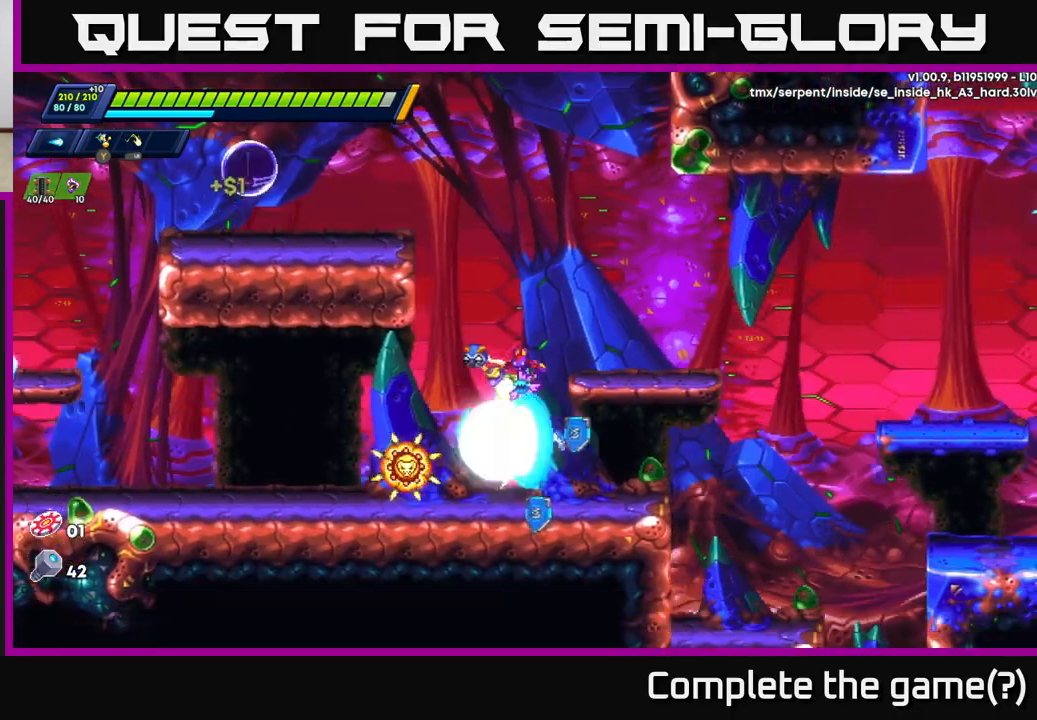
{"buttons": ["R2"], "left_stick": "left", "right_stick": "center", "events": [[33, "X", "up"], [100, "X", "down"], [167, "X", "up"], [233, "X", "down"], [300, "X", "up"], [333, "left_stick", "left"], [350, "X", "down"], [450, "X", "up"], [467, "R2", "down"]]}
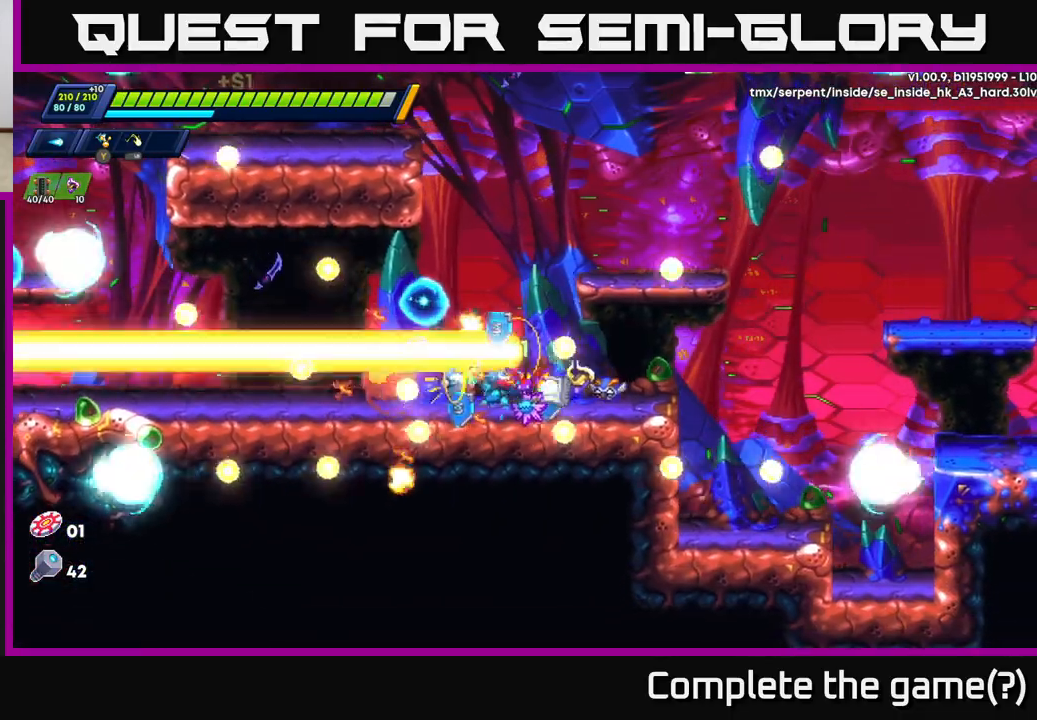
{"buttons": [], "left_stick": "left", "right_stick": "center", "events": [[283, "R2", "up"], [317, "A", "down"], [333, "R2", "down"], [450, "R2", "up"], [467, "A", "up"]]}
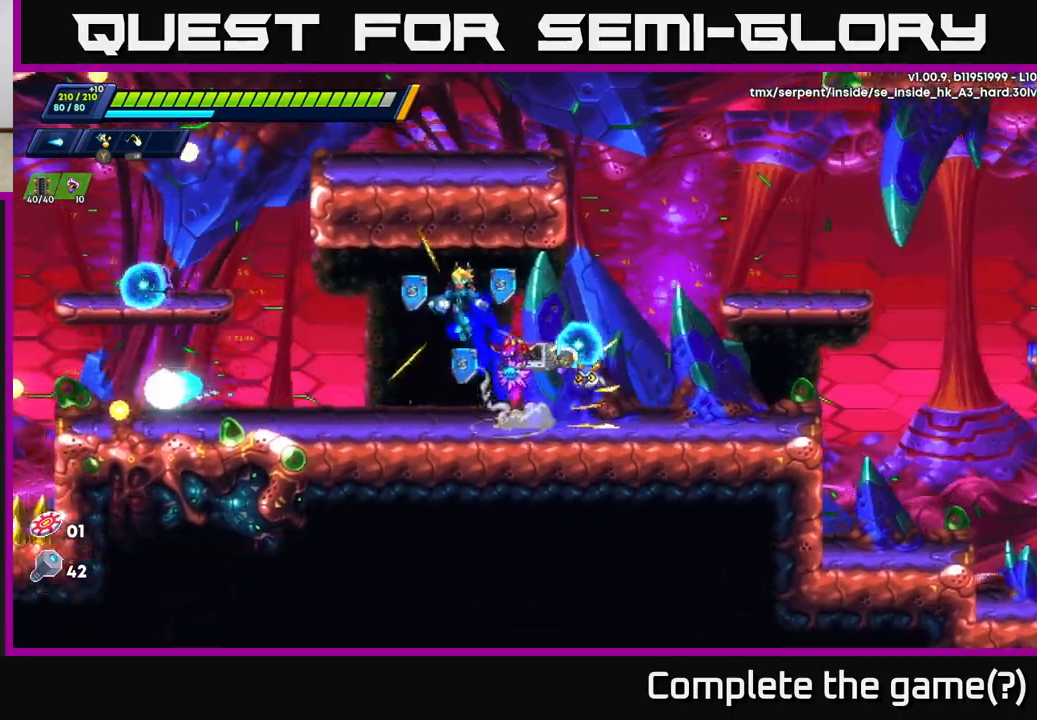
{"buttons": ["R2"], "left_stick": "right", "right_stick": "center", "events": [[50, "left_stick", "right"], [433, "R2", "down"]]}
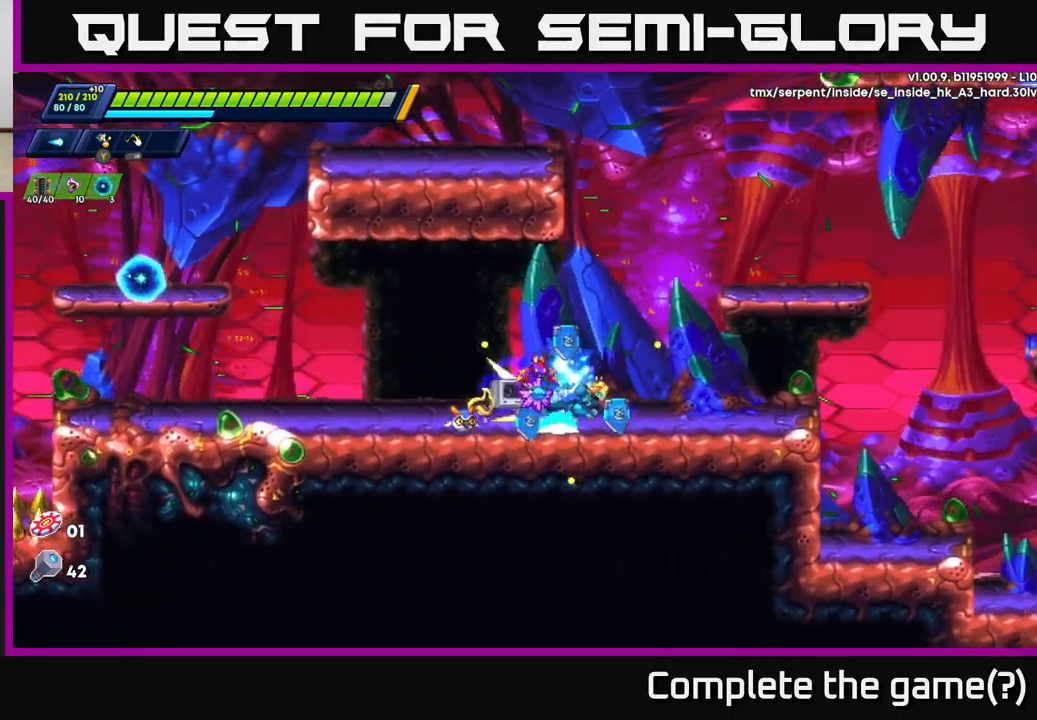
{"buttons": ["R2"], "left_stick": "left", "right_stick": "center", "events": [[50, "left_stick", "left"], [67, "R2", "up"], [133, "R2", "down"], [433, "R2", "up"], [500, "R2", "down"]]}
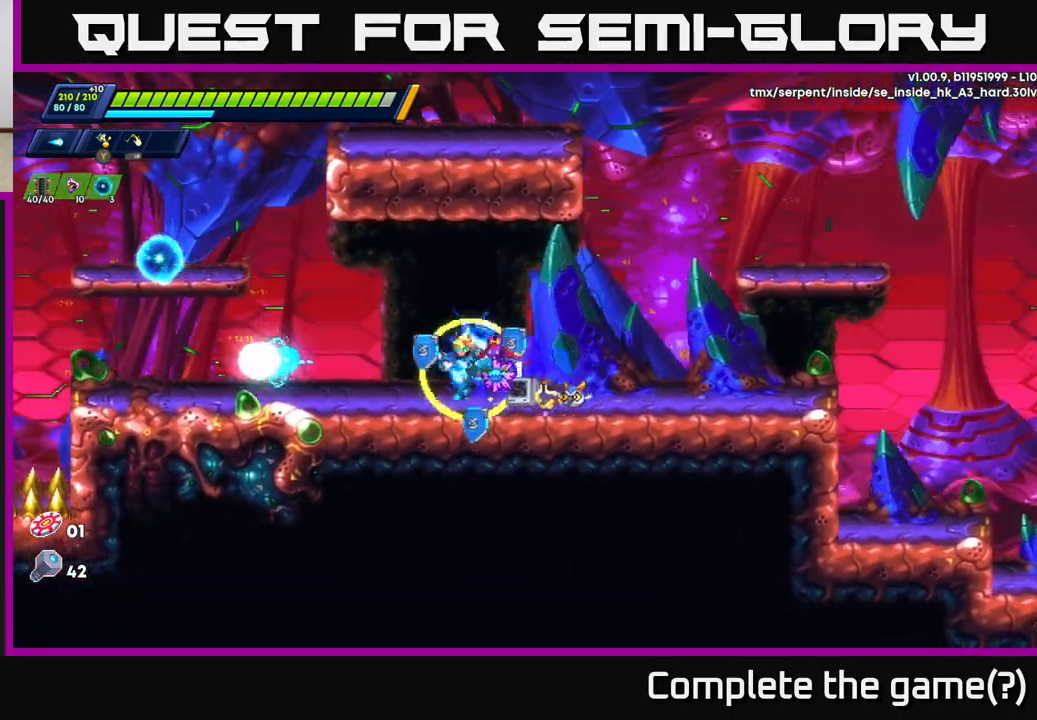
{"buttons": ["A", "R2"], "left_stick": "left", "right_stick": "center", "events": [[450, "A", "down"]]}
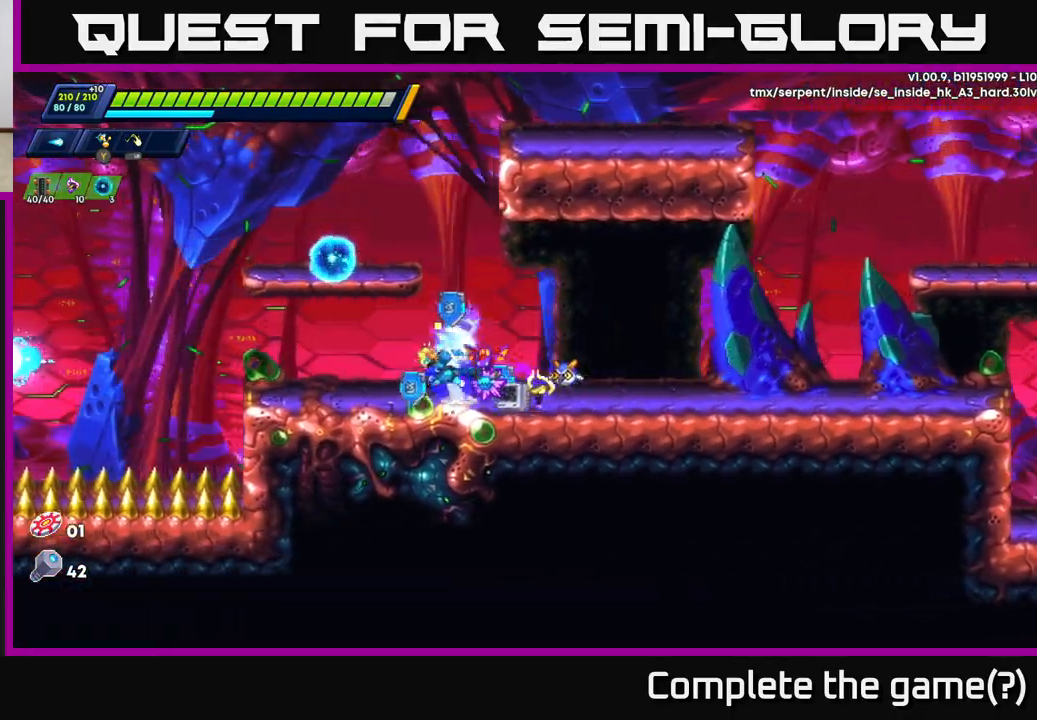
{"buttons": ["X"], "left_stick": "center", "right_stick": "center", "events": [[183, "X", "down"], [267, "A", "up"], [300, "X", "up"], [317, "R2", "up"], [367, "X", "down"], [400, "left_stick", "center"], [433, "X", "up"], [500, "X", "down"]]}
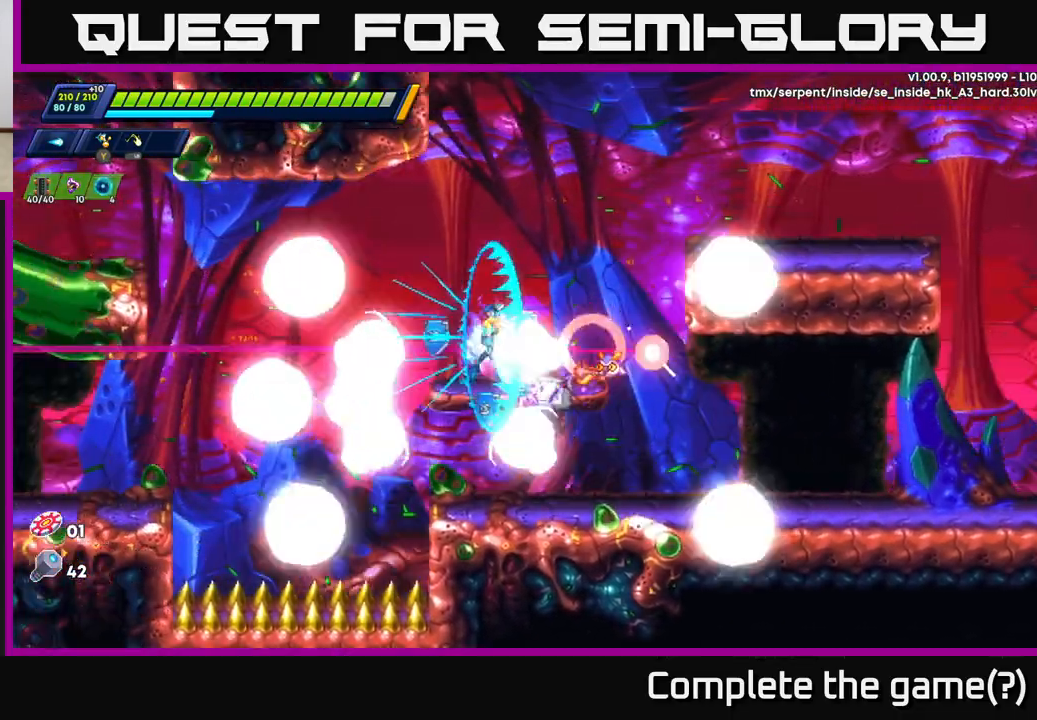
{"buttons": ["A"], "left_stick": "center", "right_stick": "center", "events": [[33, "left_stick", "left"], [117, "X", "up"], [200, "left_stick", "center"], [233, "X", "down"], [317, "X", "up"], [433, "X", "down"], [450, "A", "down"], [500, "X", "up"]]}
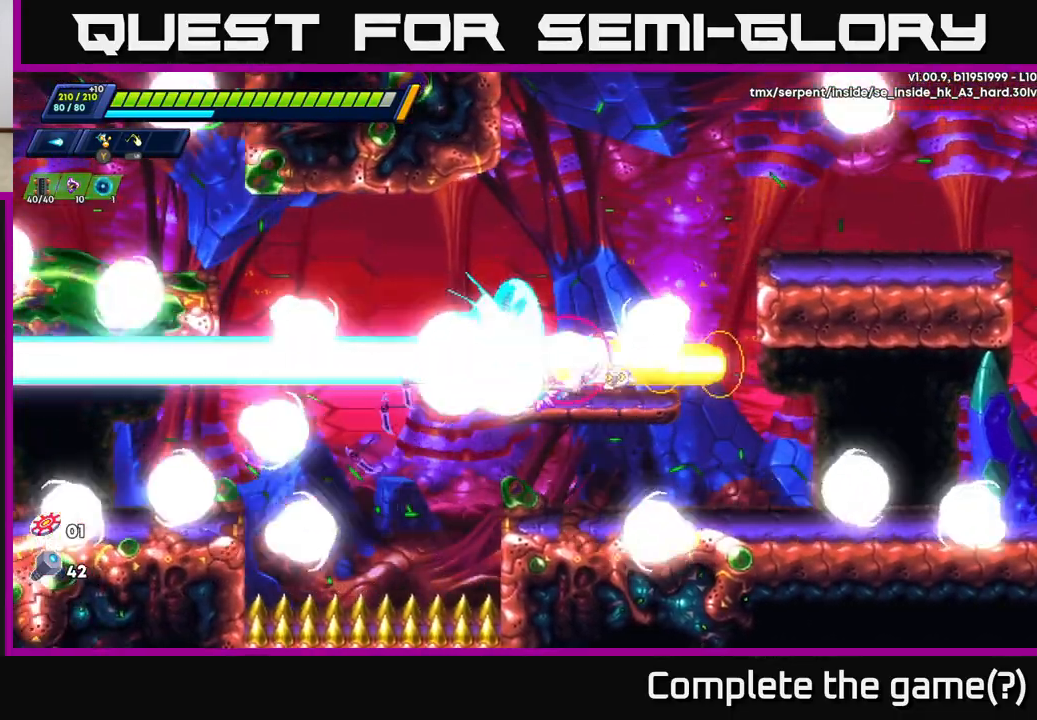
{"buttons": [], "left_stick": "left", "right_stick": "center", "events": [[117, "A", "up"], [167, "left_stick", "right"], [433, "left_stick", "center"], [483, "left_stick", "left"]]}
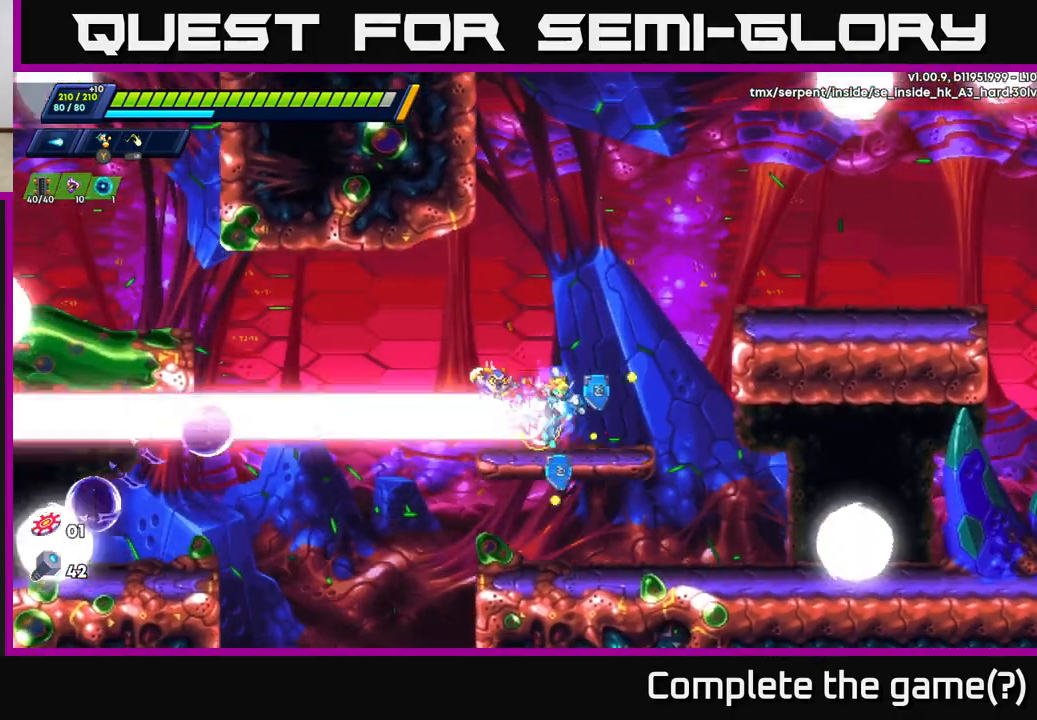
{"buttons": ["A", "R2"], "left_stick": "left", "right_stick": "center", "events": [[117, "R2", "down"], [283, "A", "down"]]}
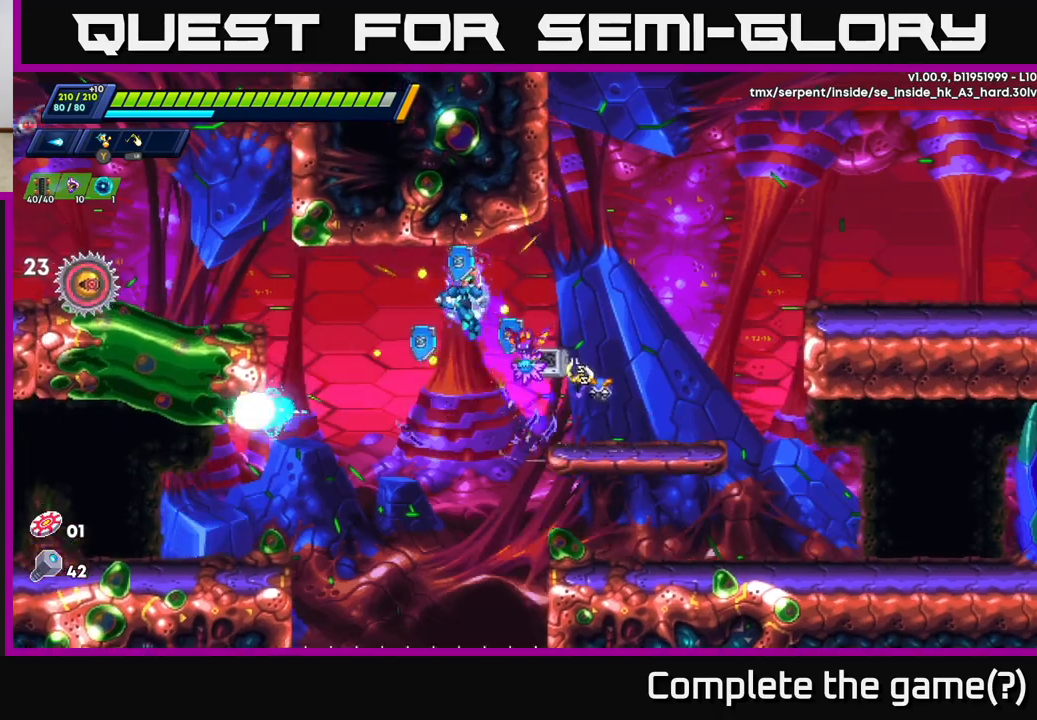
{"buttons": [], "left_stick": "left", "right_stick": "center", "events": [[117, "A", "up"], [250, "A", "down"], [400, "X", "down"], [433, "A", "up"], [467, "R2", "up"], [500, "X", "up"]]}
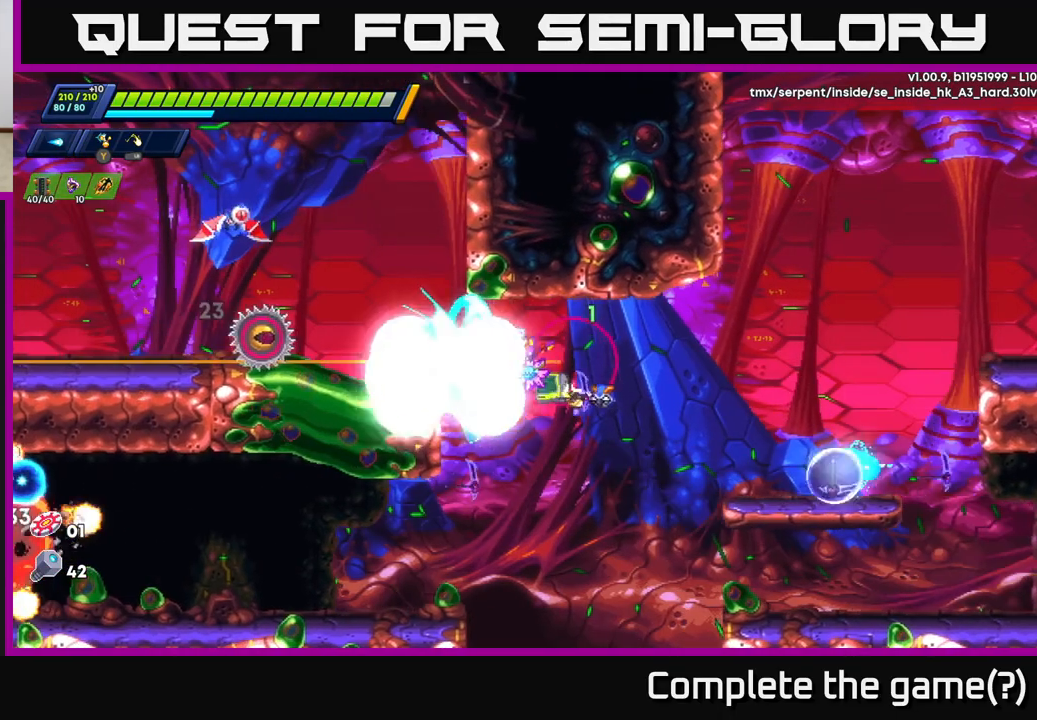
{"buttons": [], "left_stick": "center", "right_stick": "center", "events": [[50, "X", "down"], [133, "X", "up"], [200, "X", "down"], [267, "left_stick", "center"], [283, "A", "down"], [300, "X", "up"], [383, "X", "down"], [433, "A", "up"], [483, "X", "up"]]}
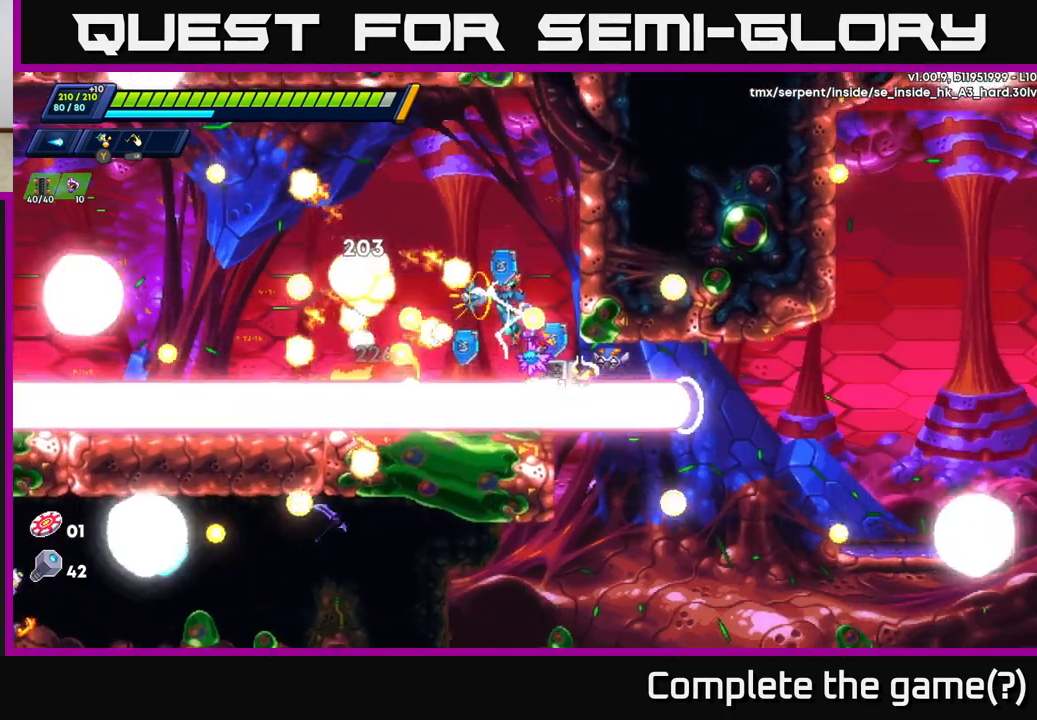
{"buttons": ["A", "R2"], "left_stick": "left", "right_stick": "center", "events": [[117, "X", "down"], [117, "left_stick", "left"], [217, "X", "up"], [433, "left_stick", "center"], [467, "R2", "down"], [500, "A", "down"], [500, "left_stick", "left"]]}
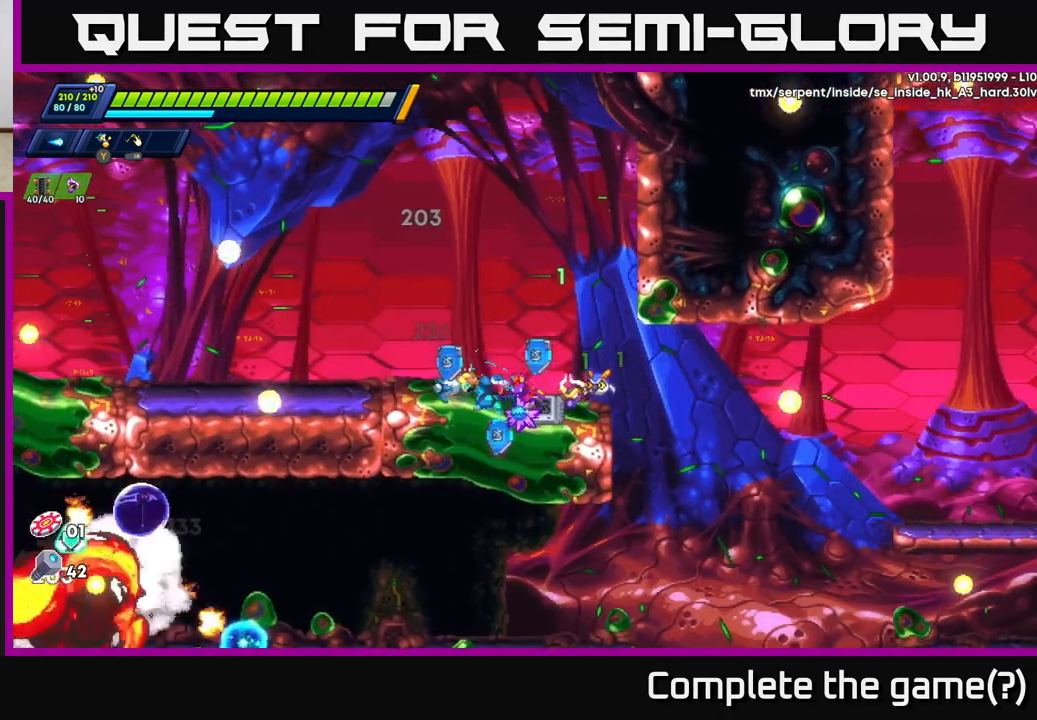
{"buttons": [], "left_stick": "right", "right_stick": "center", "events": [[167, "R2", "up"], [183, "A", "up"], [183, "left_stick", "center"], [400, "left_stick", "right"]]}
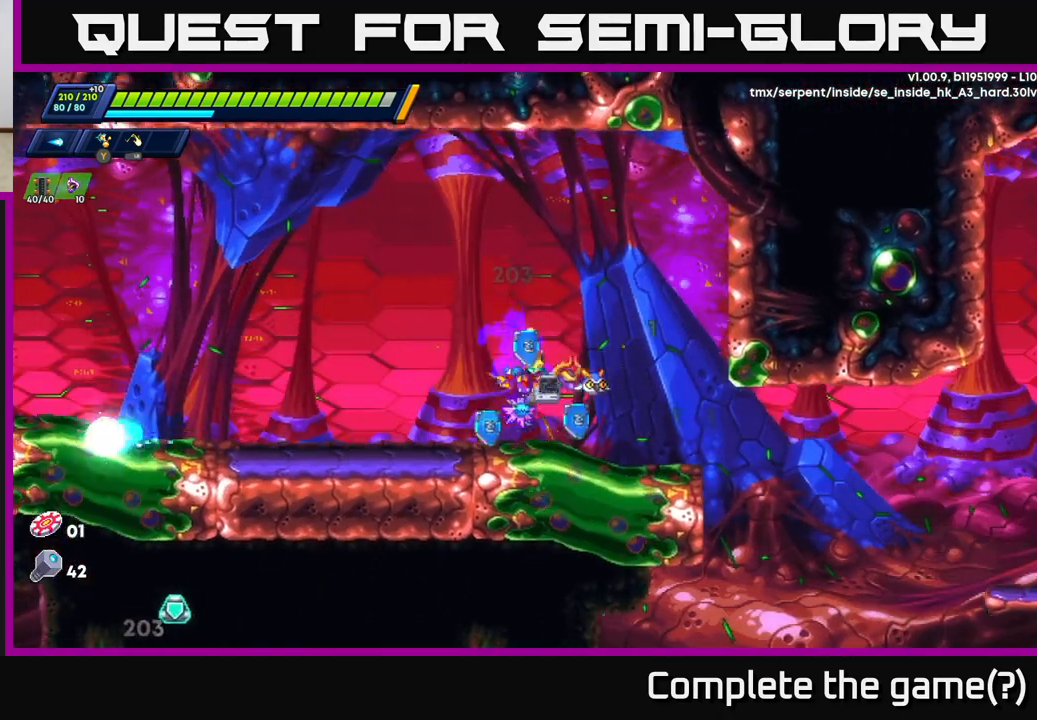
{"buttons": [], "left_stick": "right", "right_stick": "center", "events": []}
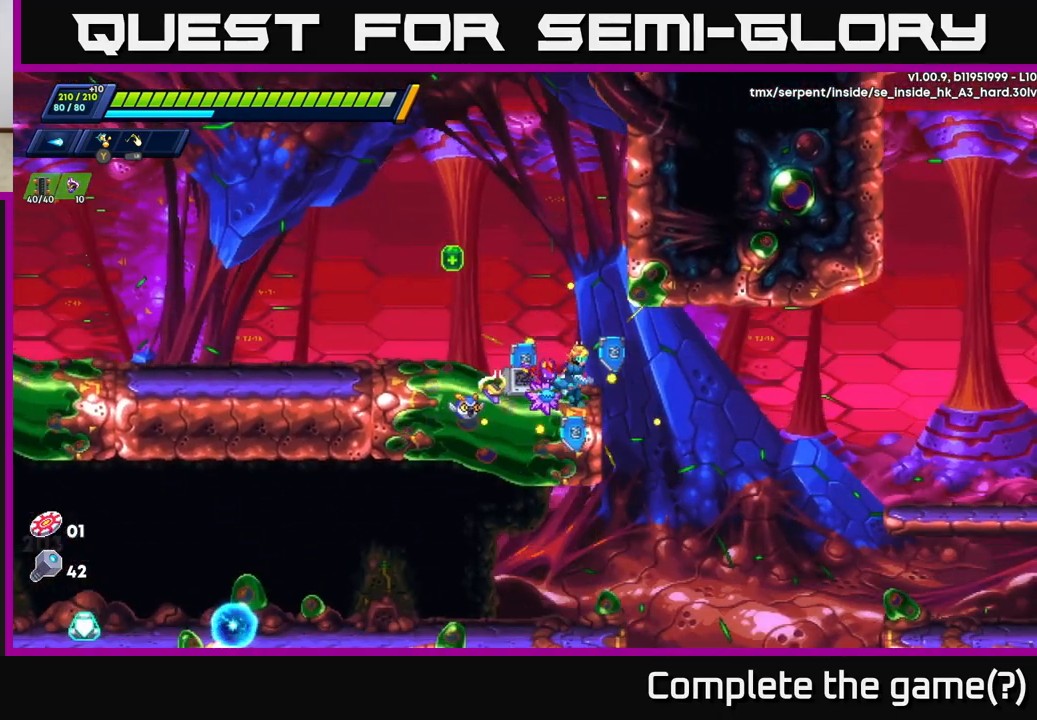
{"buttons": [], "left_stick": "left", "right_stick": "center", "events": [[383, "left_stick", "left"]]}
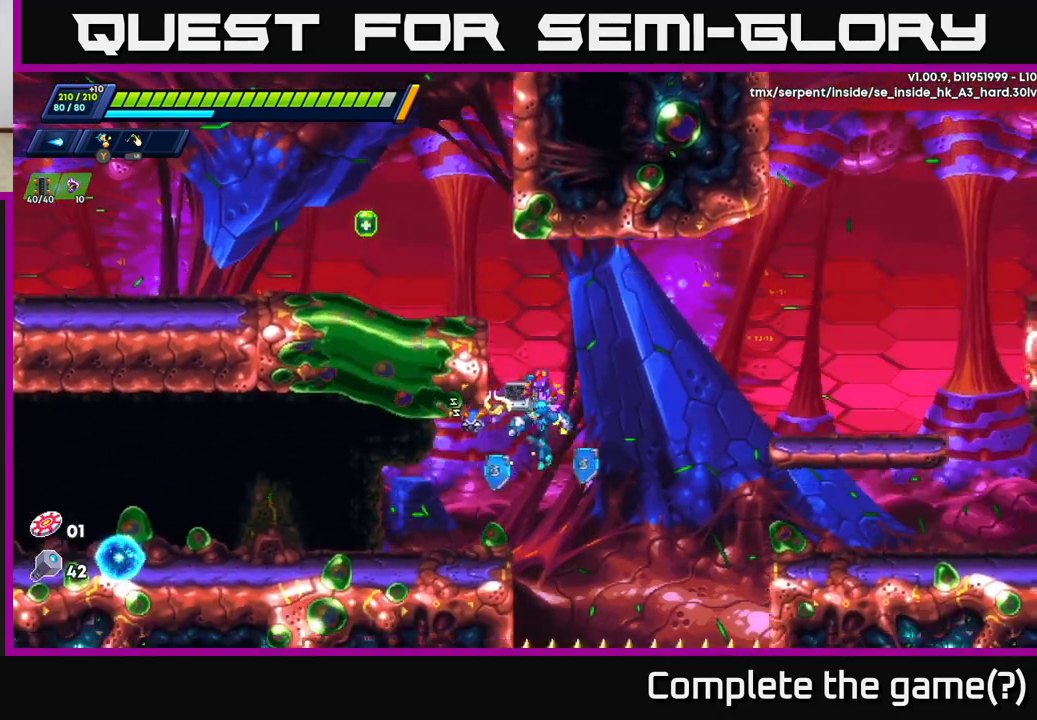
{"buttons": [], "left_stick": "left", "right_stick": "center", "events": [[250, "R2", "down"], [450, "R2", "up"]]}
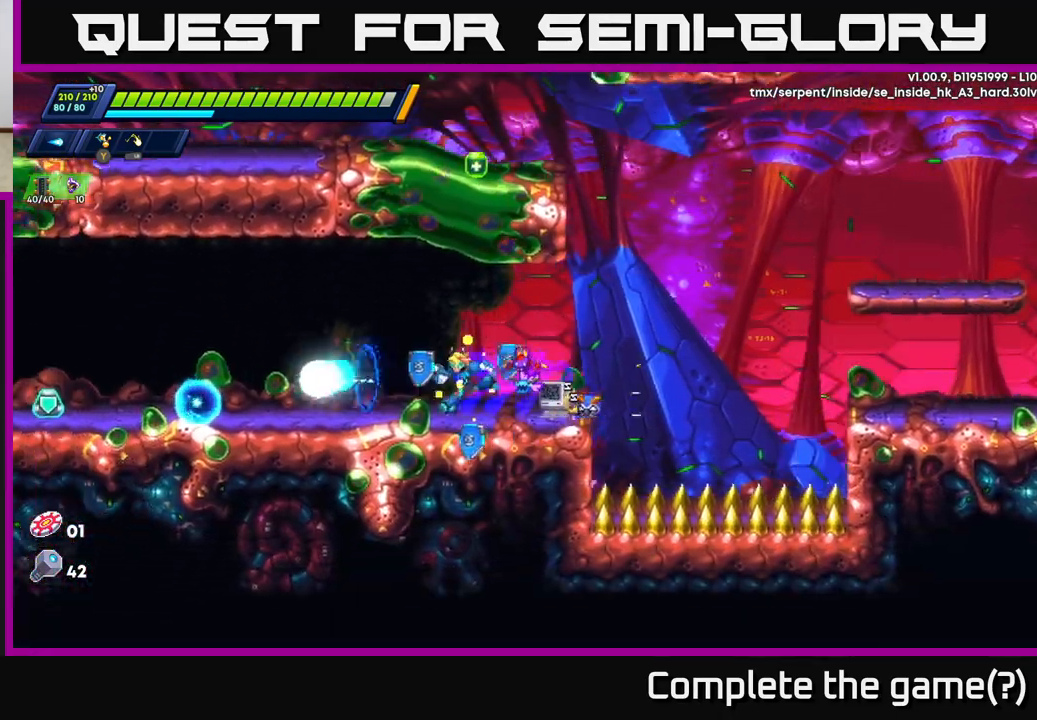
{"buttons": ["R2"], "left_stick": "left", "right_stick": "center", "events": [[33, "R2", "down"], [200, "A", "down"], [283, "A", "up"]]}
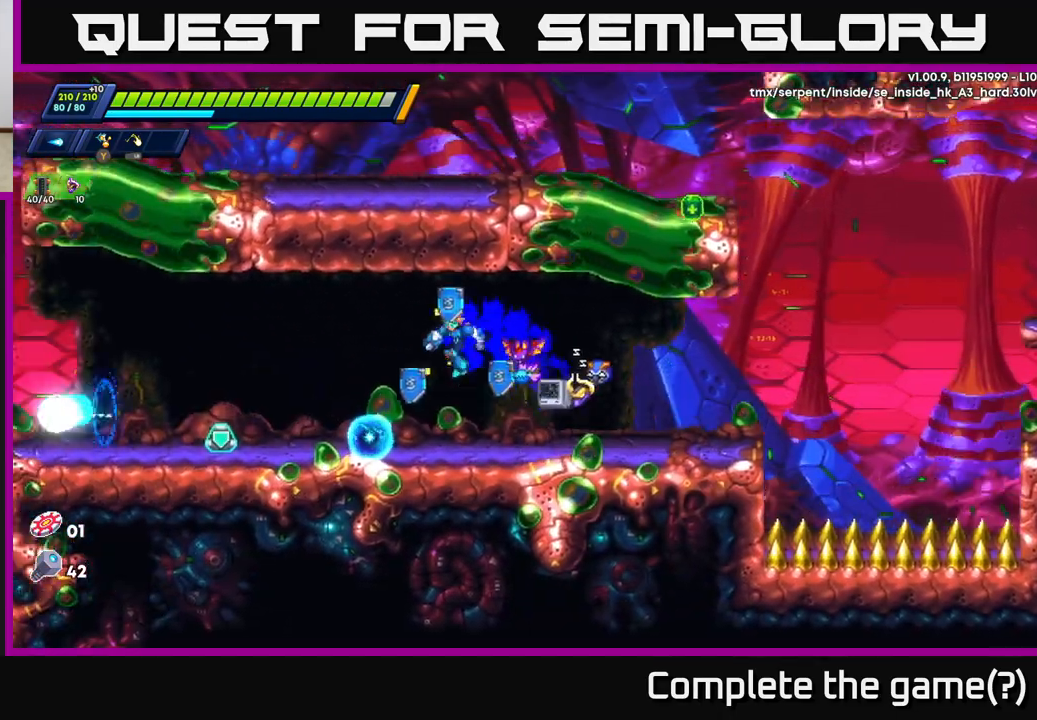
{"buttons": ["R2"], "left_stick": "left", "right_stick": "center", "events": [[83, "R2", "up"], [183, "R2", "down"]]}
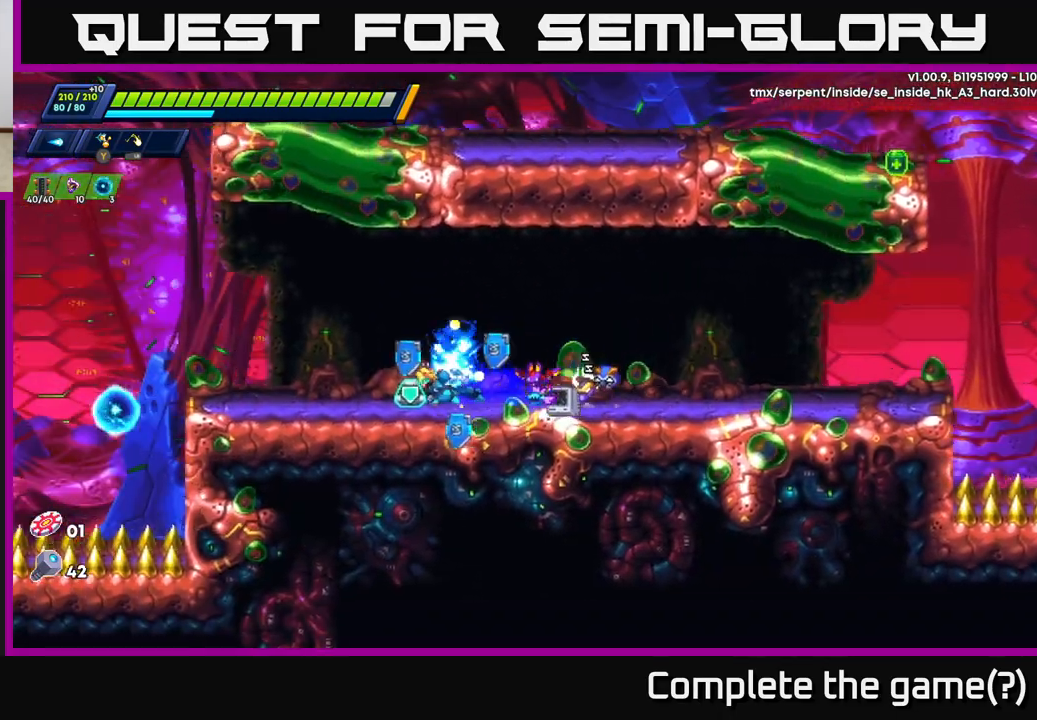
{"buttons": ["R2"], "left_stick": "left", "right_stick": "center", "events": [[100, "R2", "up"], [233, "R2", "down"]]}